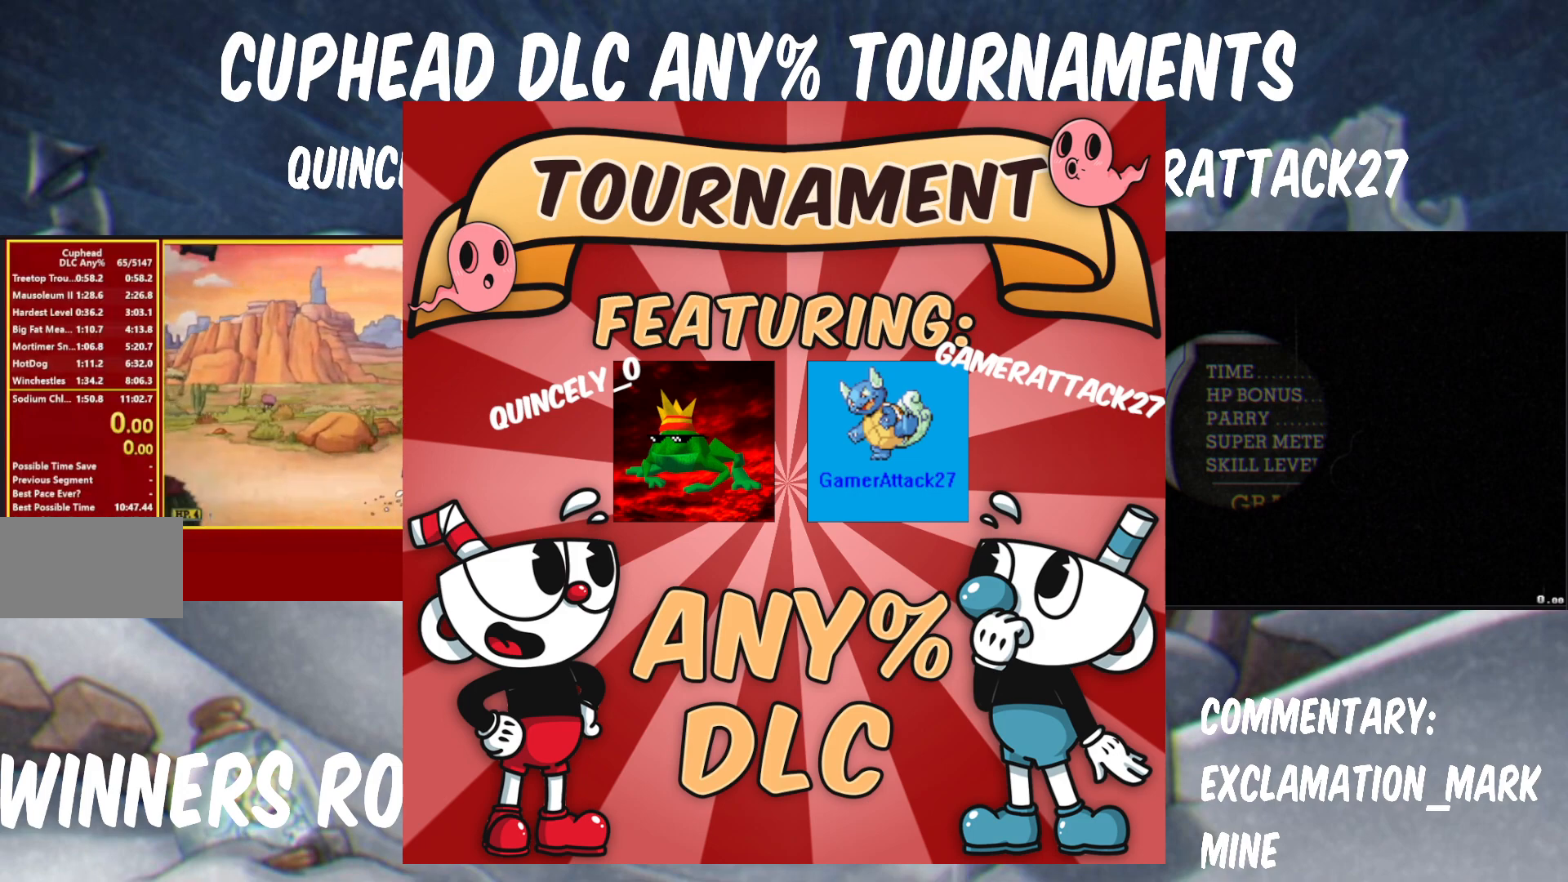
Gameplay with a controller (Nintendo layout); each line is a JSON object with the inputs held at the frame after it. "events" lists button and stick changes between this image and that frame as [ms after this image, input, new state], when the widget could be followed in between. Not read: L3 R1 R3.
{"buttons": ["Y"], "left_stick": "center", "right_stick": "center", "events": [[33, "left_stick", "center"]]}
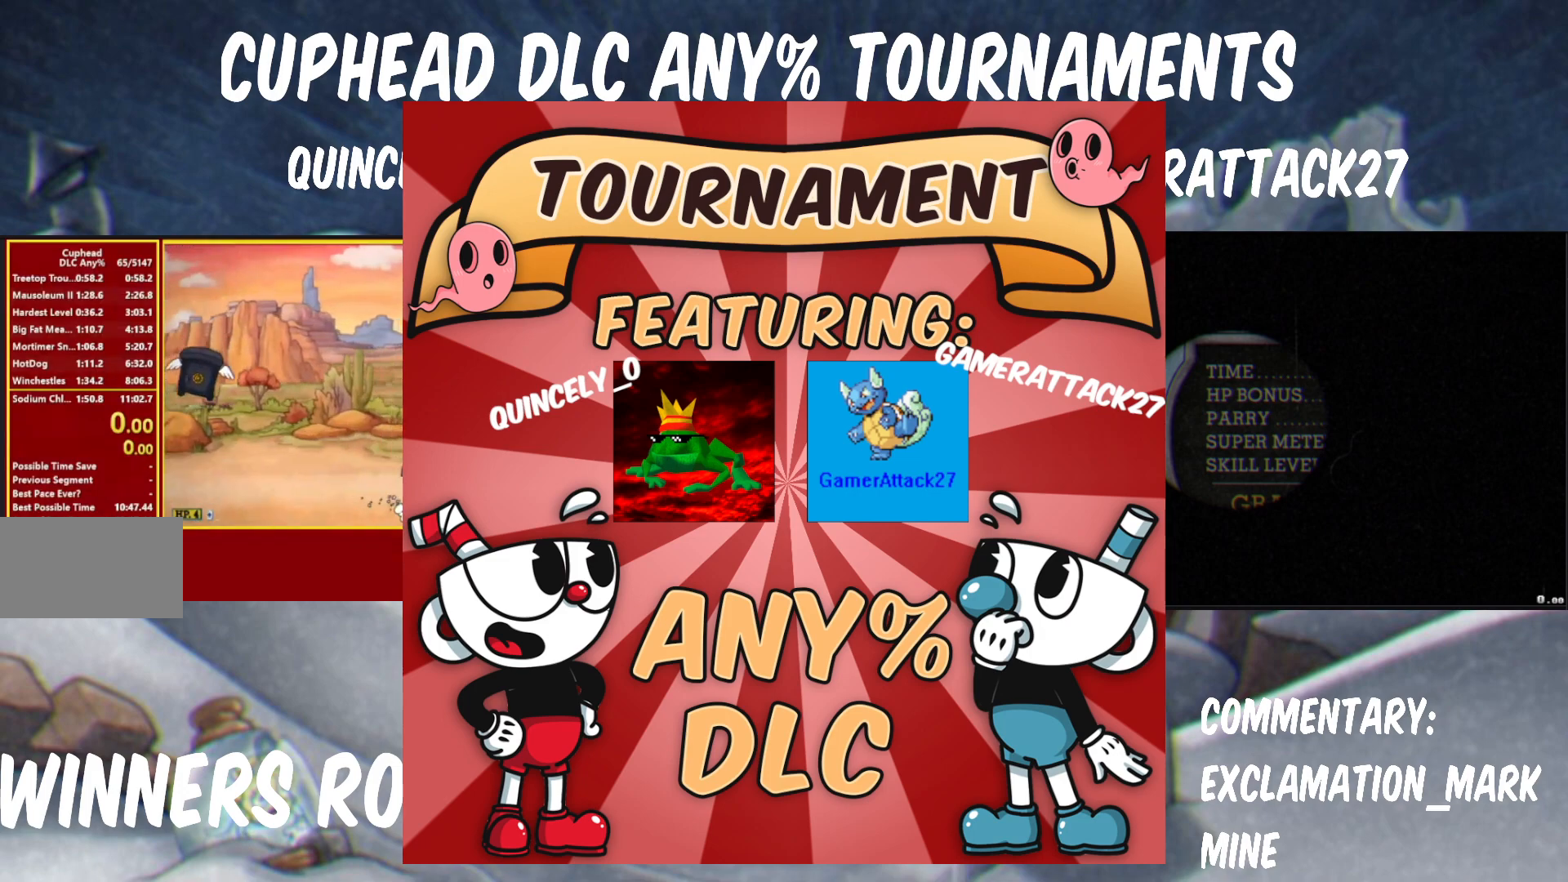
{"buttons": ["Y"], "left_stick": "left", "right_stick": "center", "events": [[383, "left_stick", "left"]]}
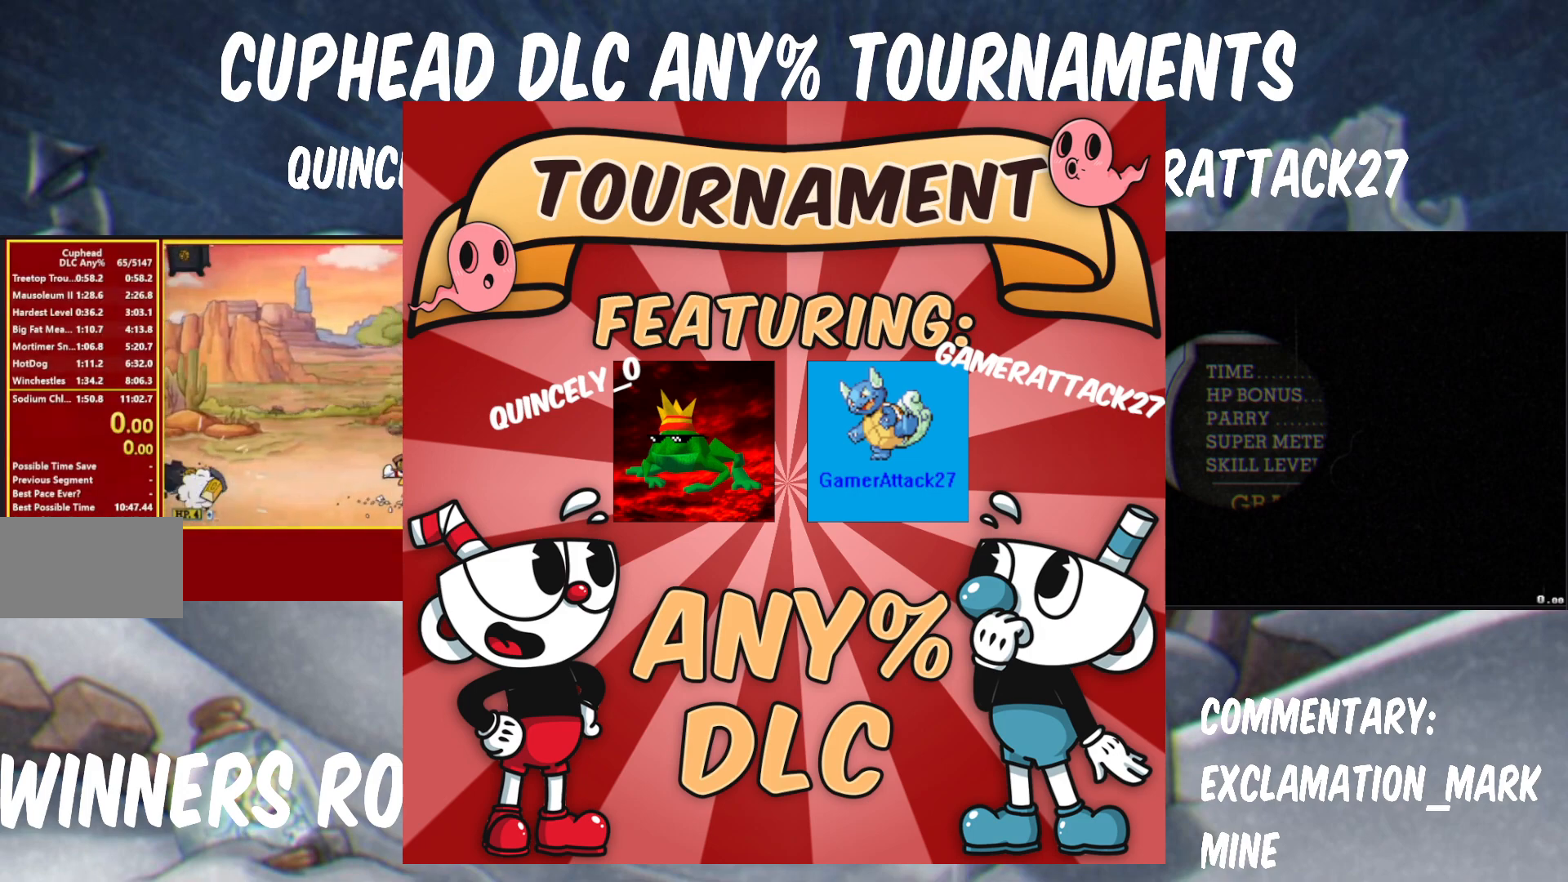
{"buttons": ["Y"], "left_stick": "up", "right_stick": "center", "events": [[217, "left_stick", "center"], [467, "left_stick", "up"]]}
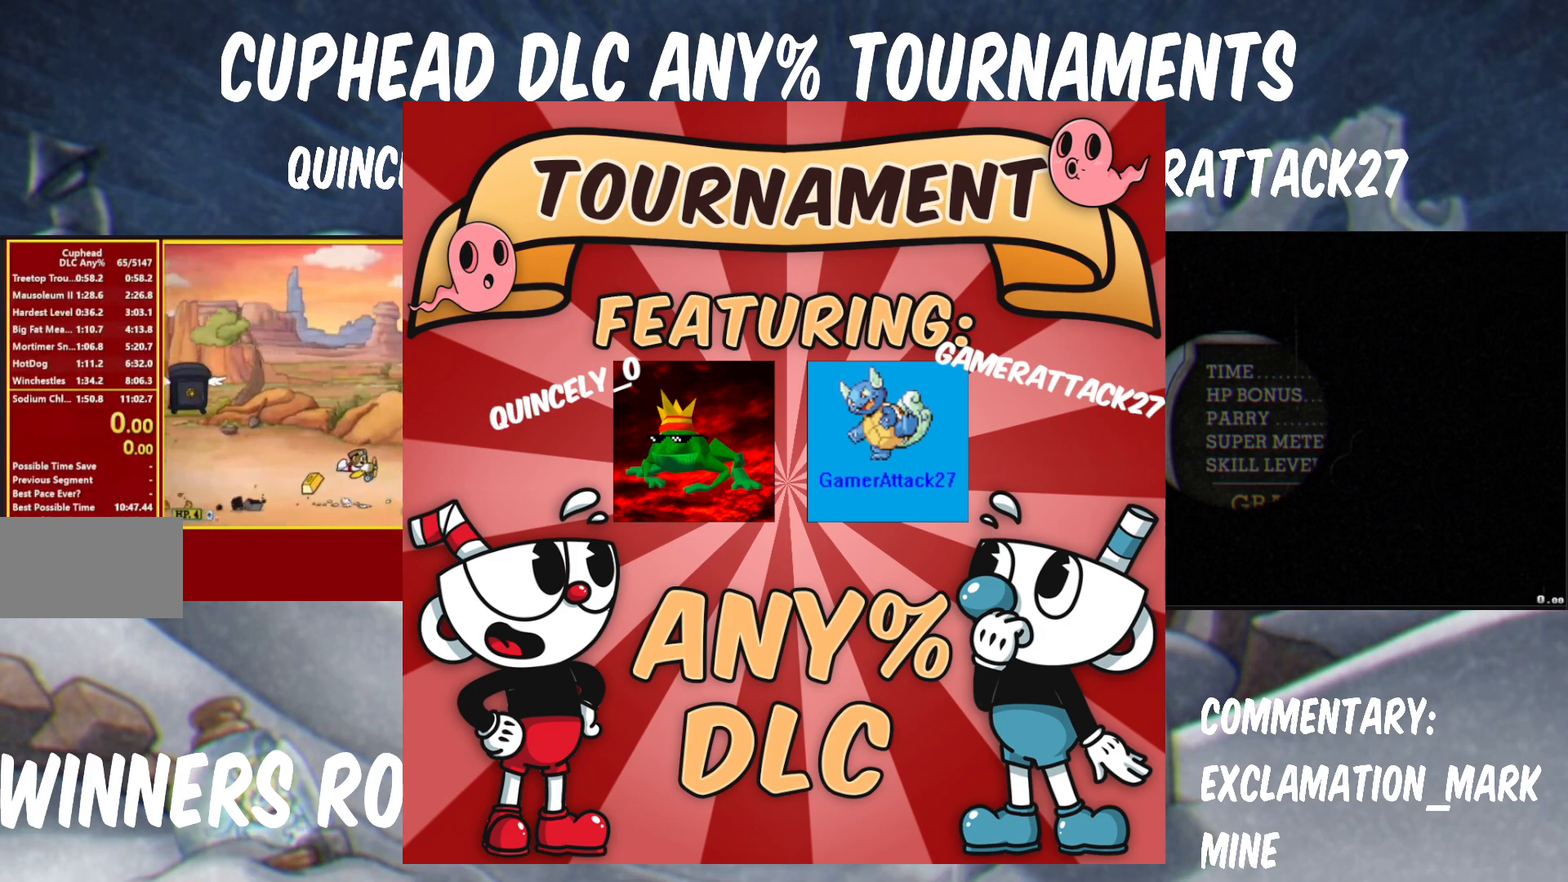
{"buttons": ["Y"], "left_stick": "center", "right_stick": "center", "events": [[83, "left_stick", "right"], [167, "left_stick", "center"], [333, "left_stick", "right"], [417, "left_stick", "center"]]}
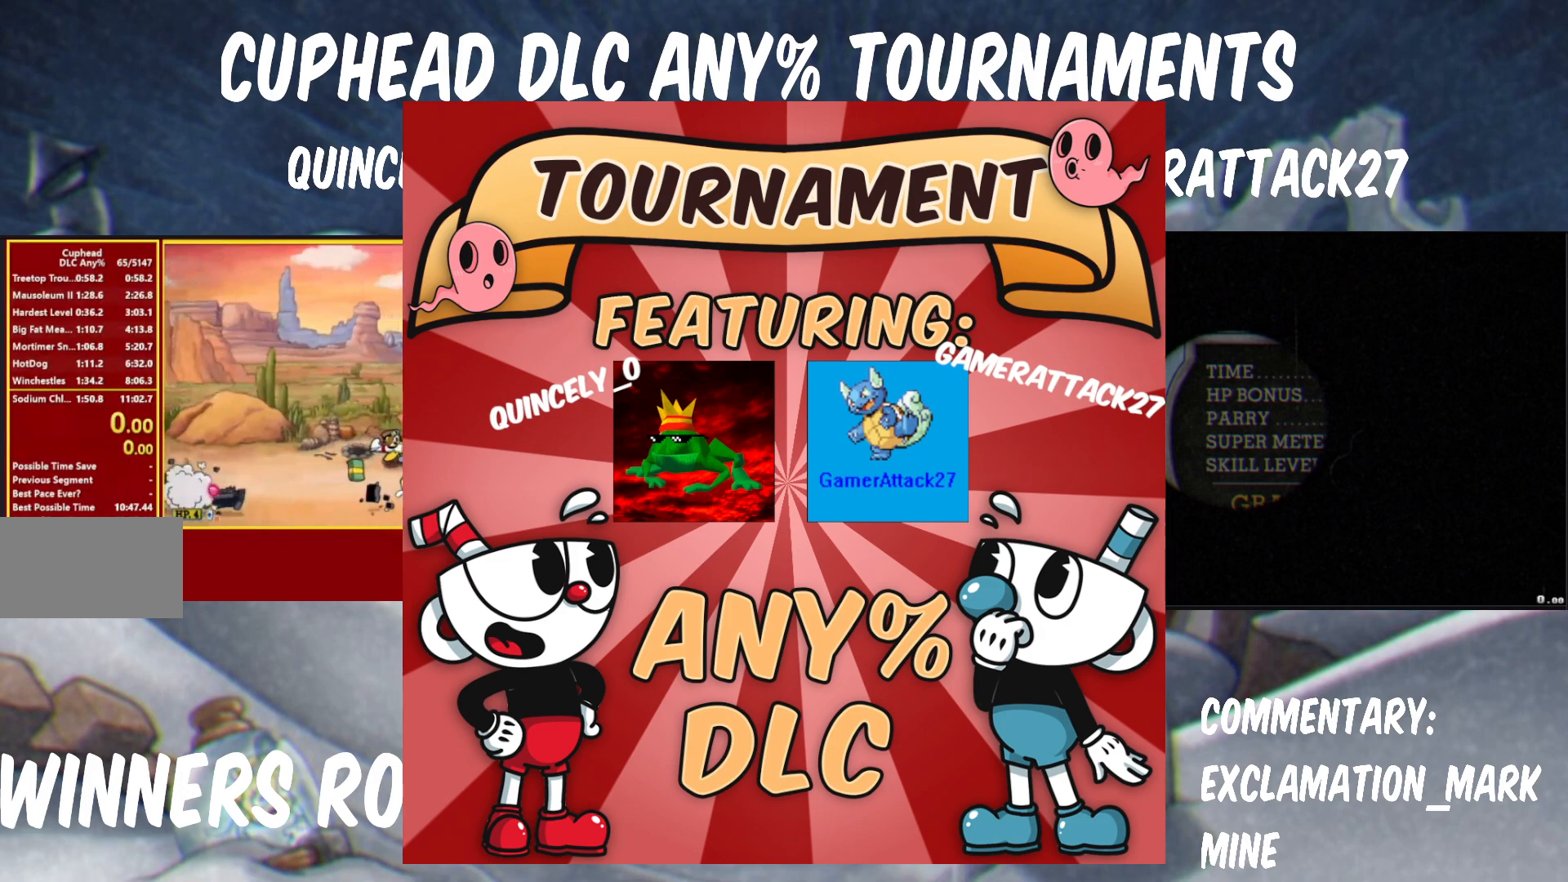
{"buttons": ["B", "Y"], "left_stick": "left", "right_stick": "center", "events": [[67, "left_stick", "down"], [267, "left_stick", "center"], [350, "left_stick", "left"], [483, "B", "down"]]}
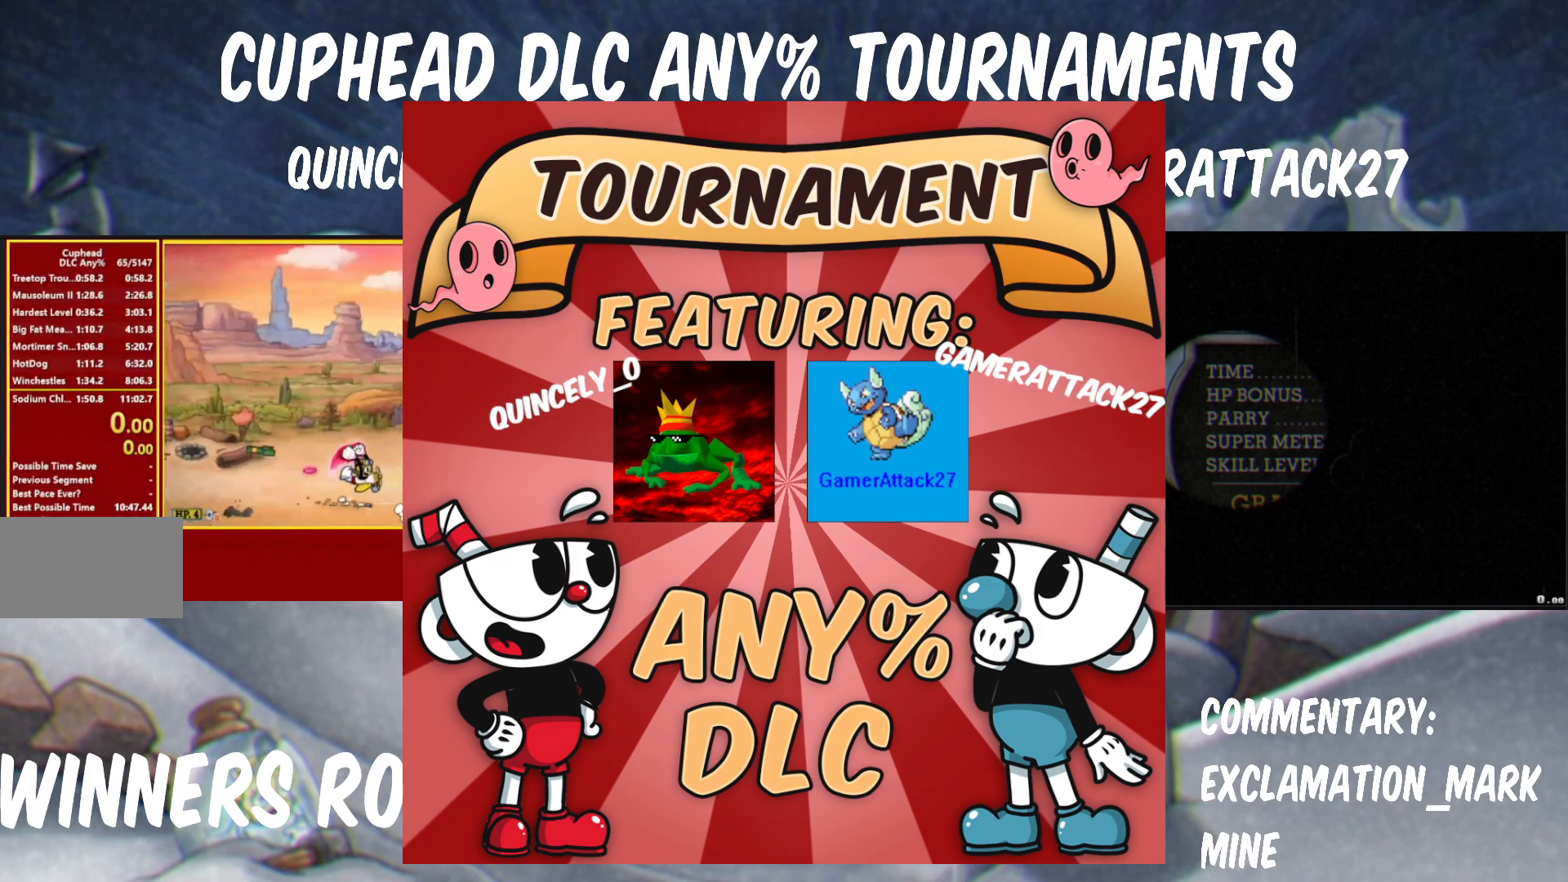
{"buttons": ["Y"], "left_stick": "right", "right_stick": "center", "events": [[150, "left_stick", "up"], [250, "B", "up"], [267, "left_stick", "up-right"], [433, "left_stick", "right"]]}
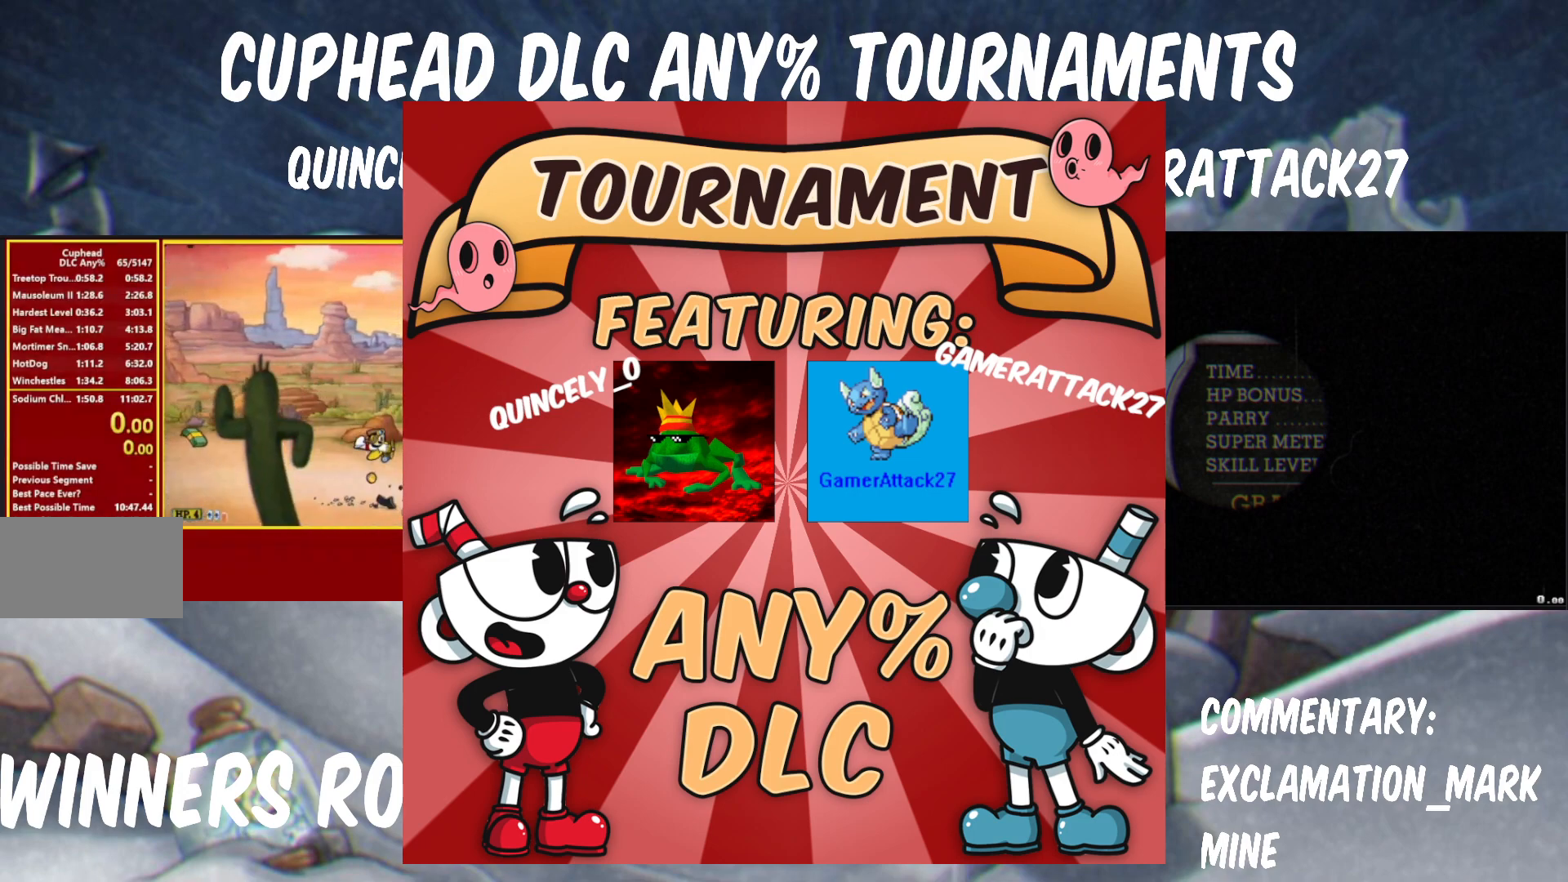
{"buttons": ["Y"], "left_stick": "down-right", "right_stick": "center", "events": [[133, "left_stick", "center"], [400, "left_stick", "down-right"]]}
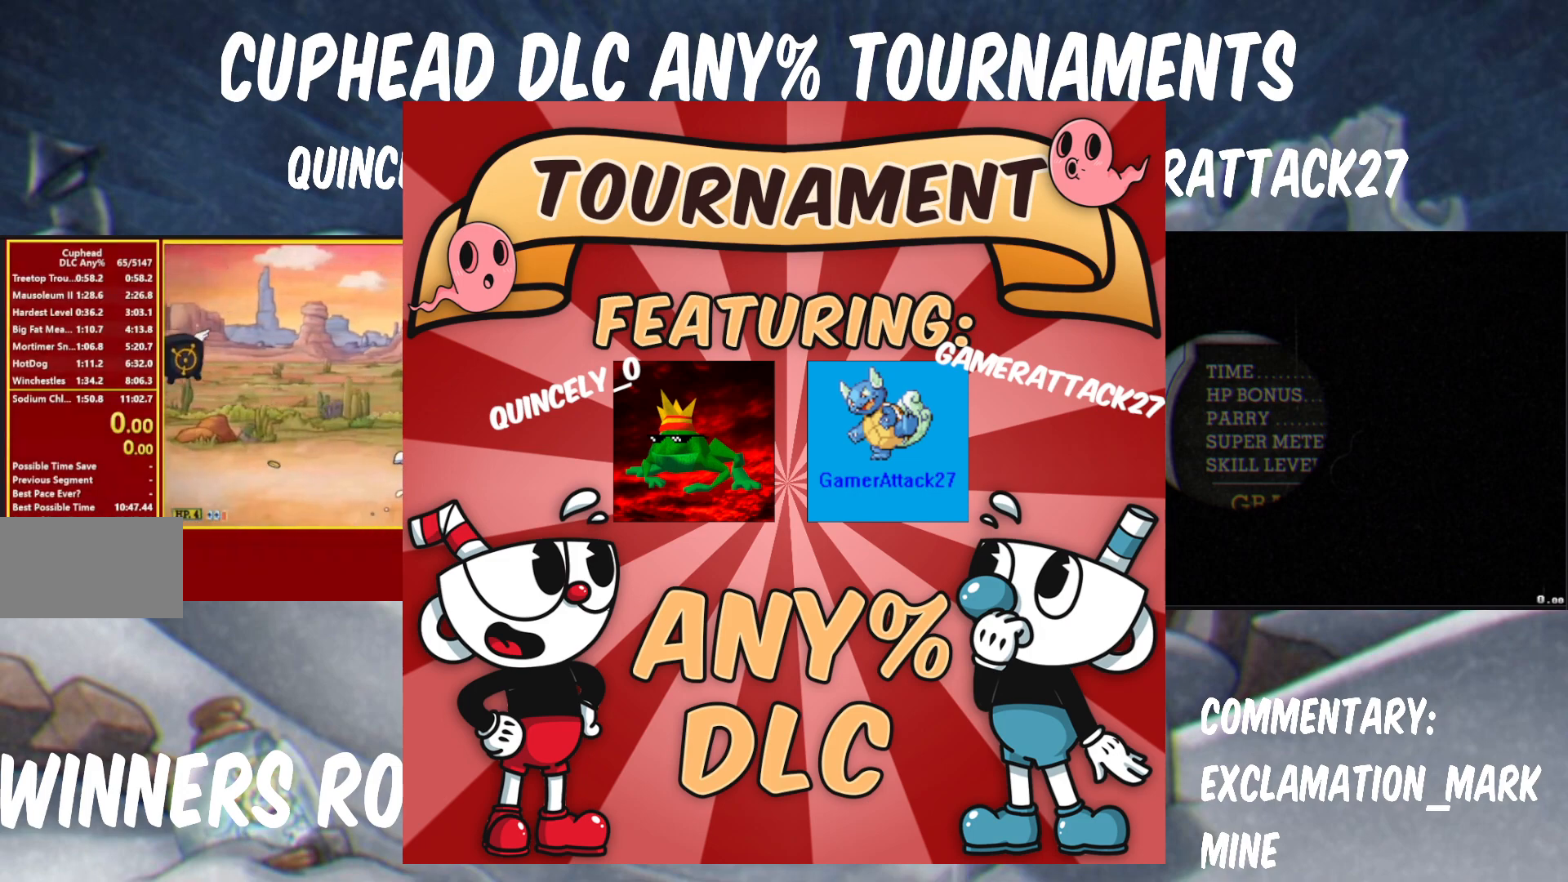
{"buttons": ["Y"], "left_stick": "center", "right_stick": "center", "events": [[33, "left_stick", "center"]]}